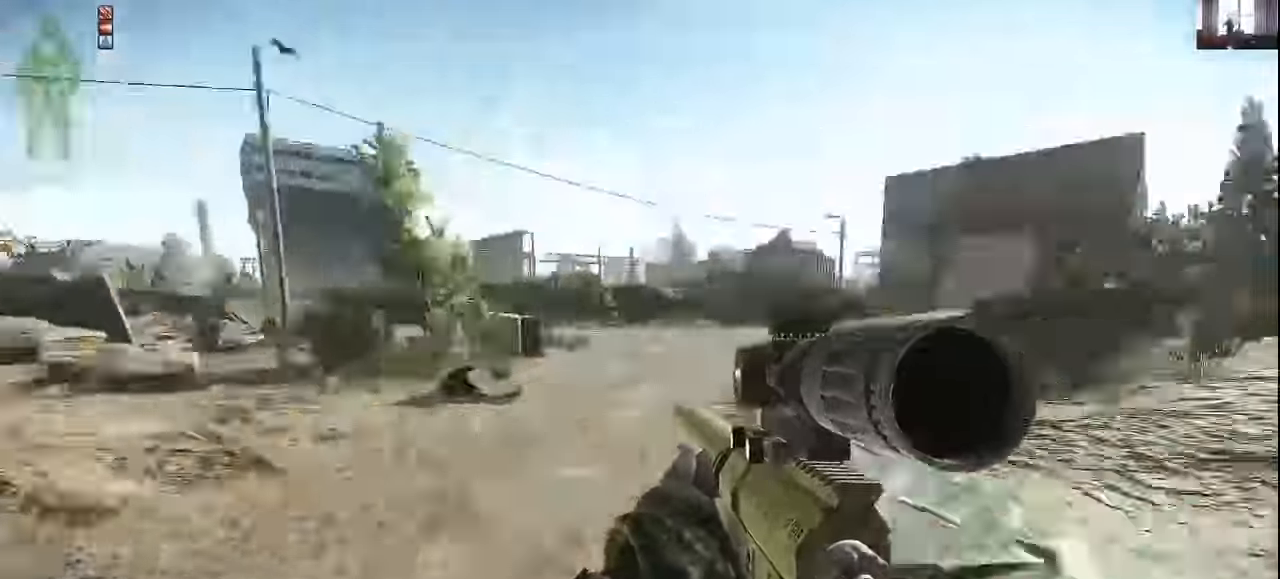
Gameplay with keyboard and mouse; each line is a JSON object with the keys and mouse buttons held at the frame after it. "events" lists presses ("down") and releases ("up") of "1", "2", "3", "4", "5", "a", "alt", "c", "caps_lock", "ctrl", "d", "e", "f", "g", "q", "r", "s", "shift", "space", "t", "tab", "v", "w", "x", "z", "mouse_left", "mouse_wheel" and "mouse_right" between this image and that frame as [ms after this image, input, new state], when the widget could be followed in between. "mouse_left", "mouse_wheel", "mouse_right" = the "left", "wheel", "right" buttons of the "mouse" list. No other keys are recorded. "wheel" means that the mouse wheel is clicked or scrolled. Not read: mouse_move.
{"keys": ["d", "shift", "w"], "mouse": [], "events": [[100, "shift", "down"]]}
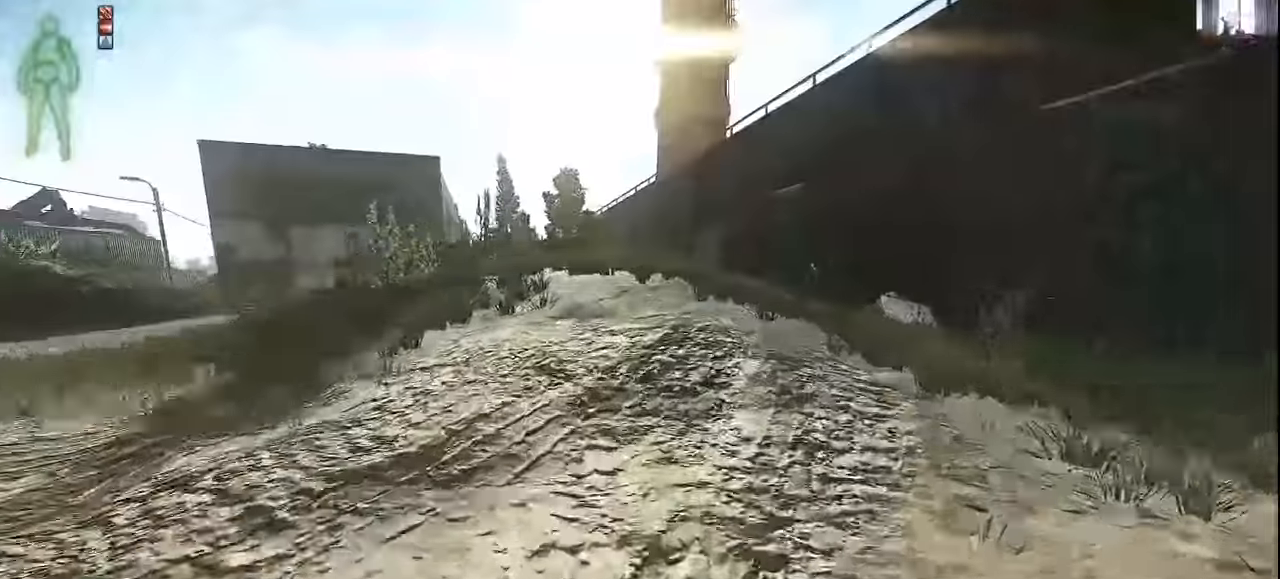
{"keys": ["d", "shift", "w"], "mouse": [], "events": []}
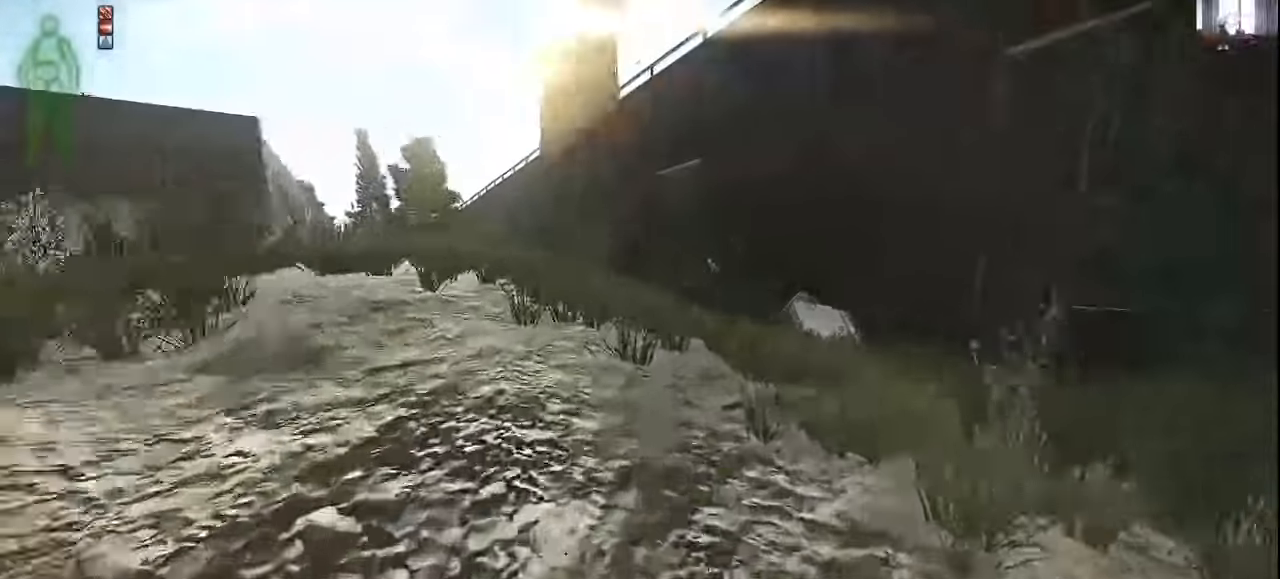
{"keys": ["d", "shift", "w"], "mouse": [], "events": []}
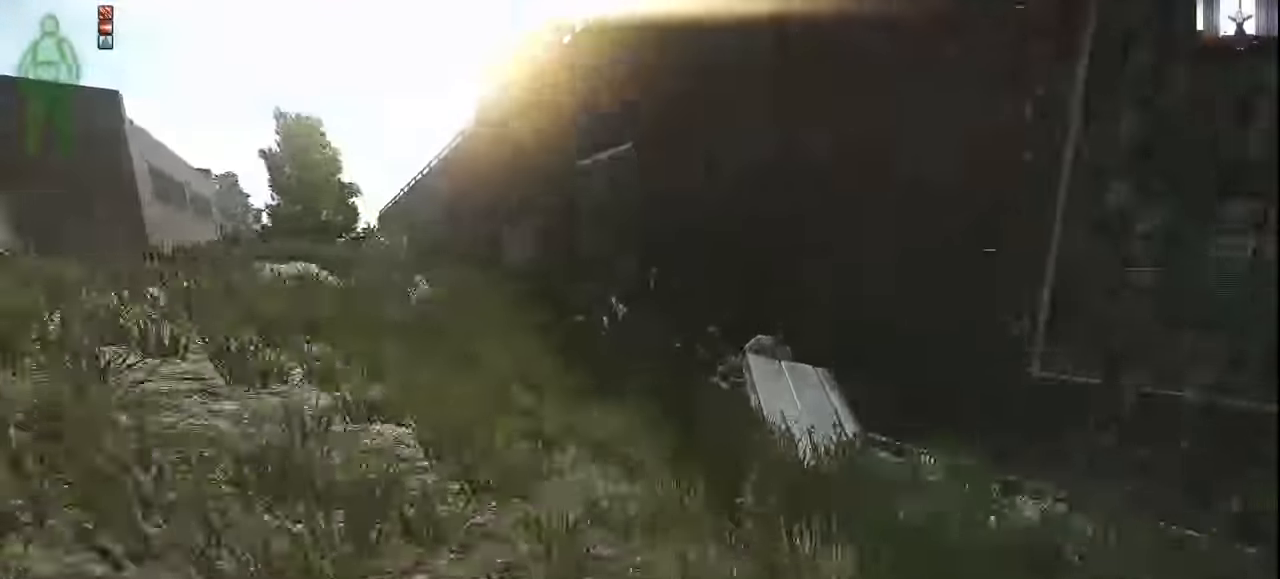
{"keys": ["d", "shift", "w"], "mouse": [], "events": []}
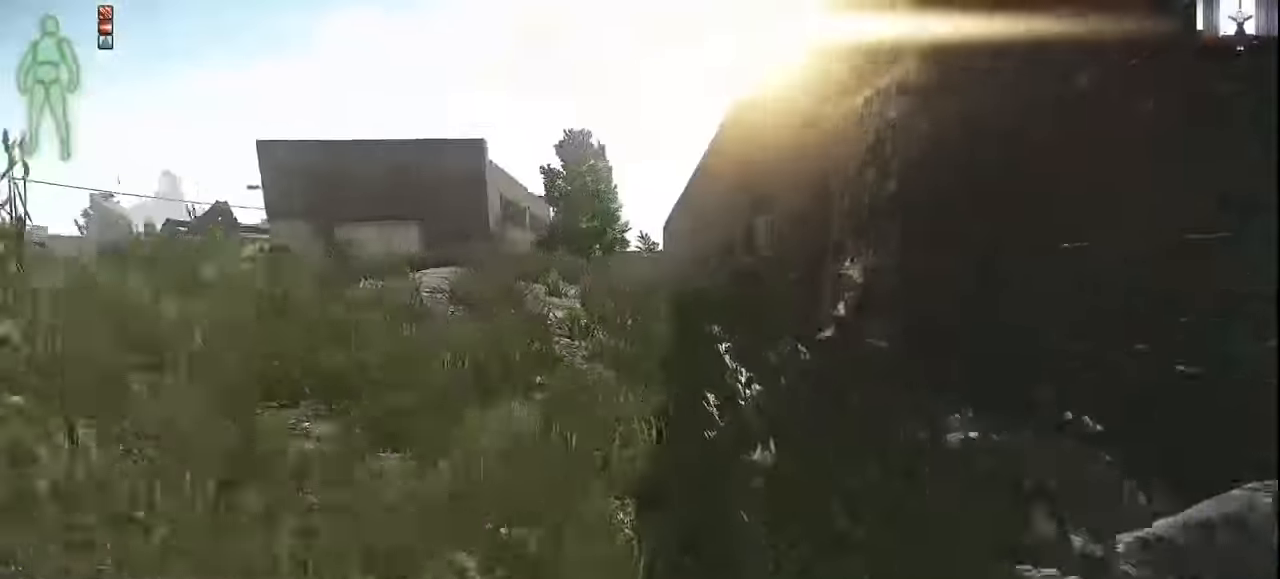
{"keys": ["d"], "mouse": [], "events": [[200, "shift", "up"], [366, "w", "up"]]}
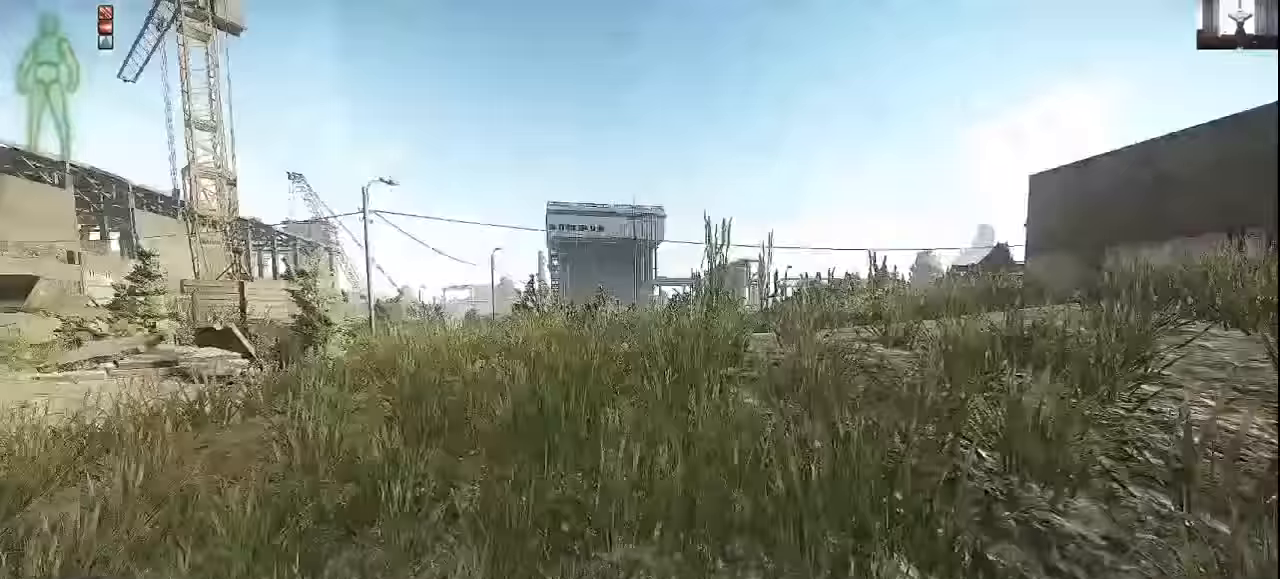
{"keys": ["d"], "mouse": [], "events": [[233, "c", "down"], [333, "c", "up"]]}
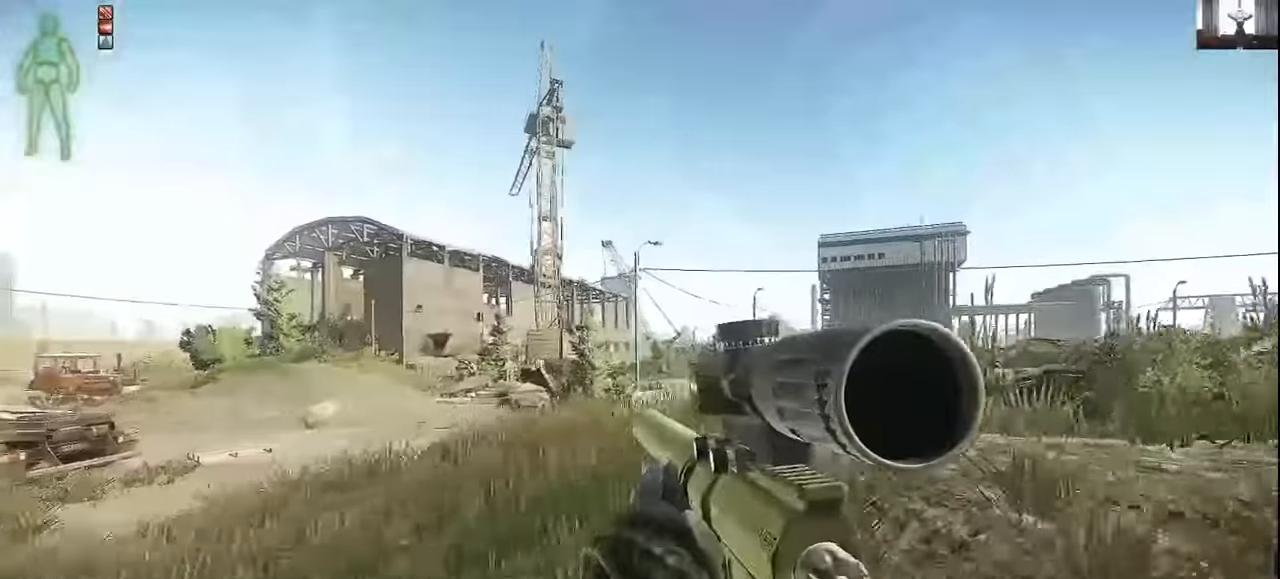
{"keys": ["d"], "mouse": [], "events": []}
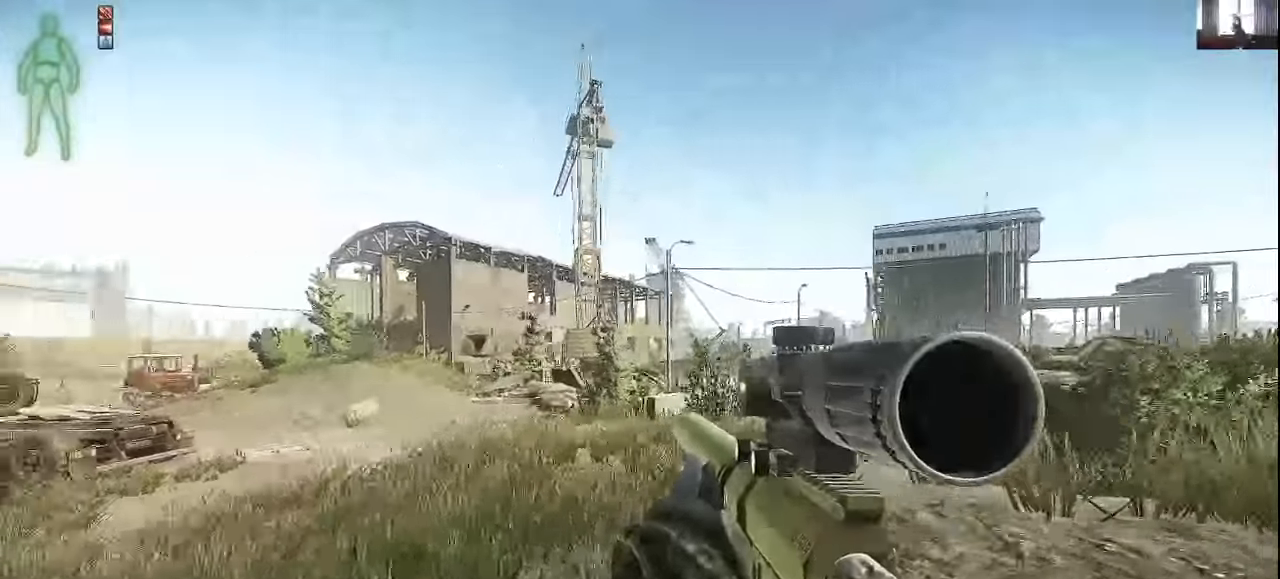
{"keys": ["d"], "mouse": [], "events": [[33, "mouse_right", "down"], [133, "mouse_right", "up"]]}
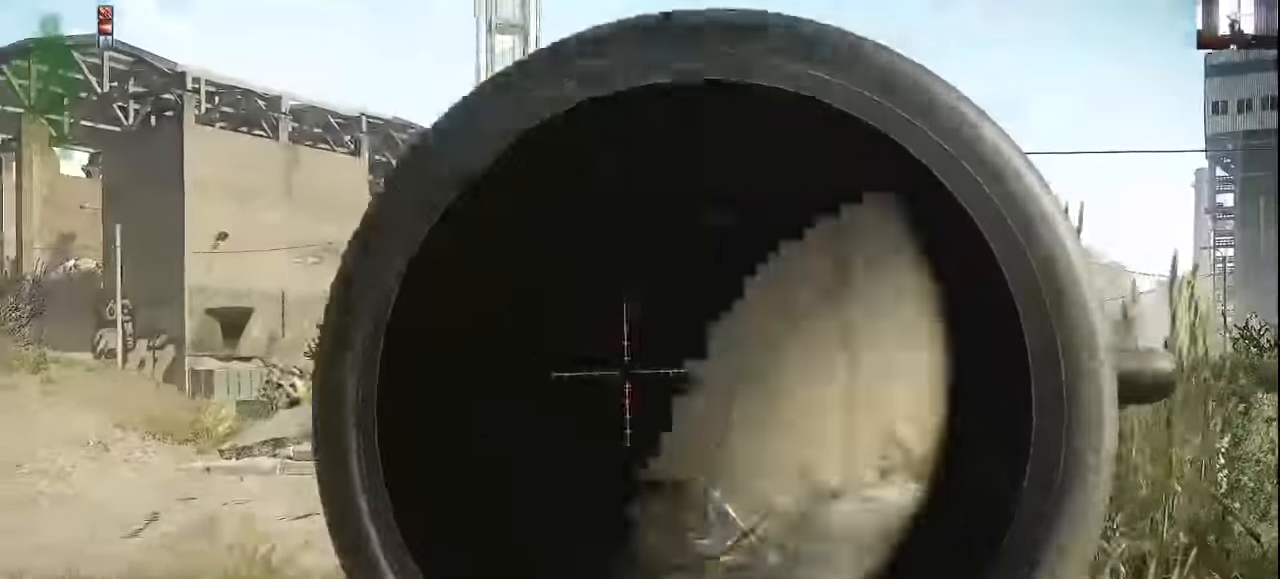
{"keys": ["alt"], "mouse": [], "events": [[433, "d", "up"], [466, "alt", "down"]]}
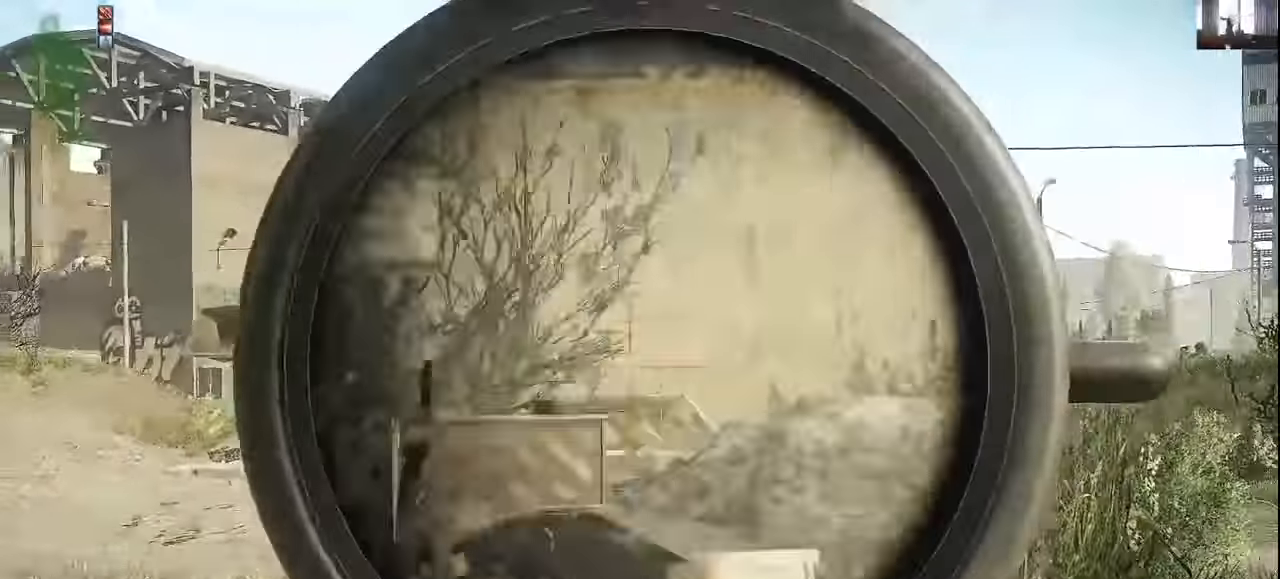
{"keys": ["d"], "mouse": [], "events": [[66, "mouse_right", "down"], [166, "mouse_right", "up"], [266, "alt", "up"], [333, "d", "down"]]}
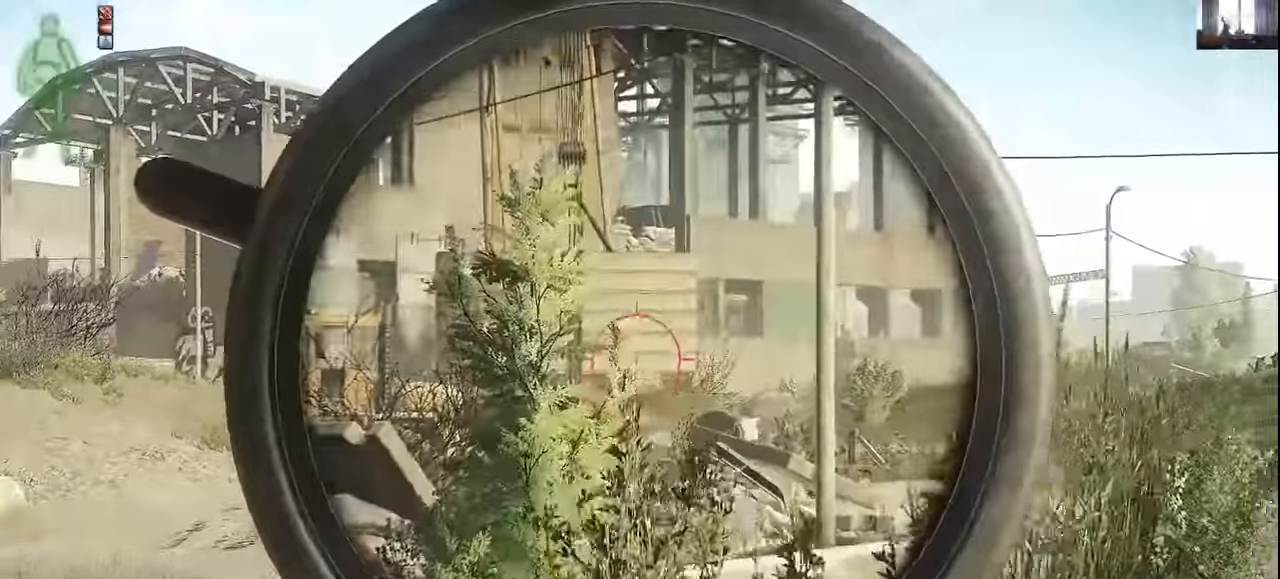
{"keys": ["d"], "mouse": [], "events": [[400, "c", "down"], [500, "c", "up"]]}
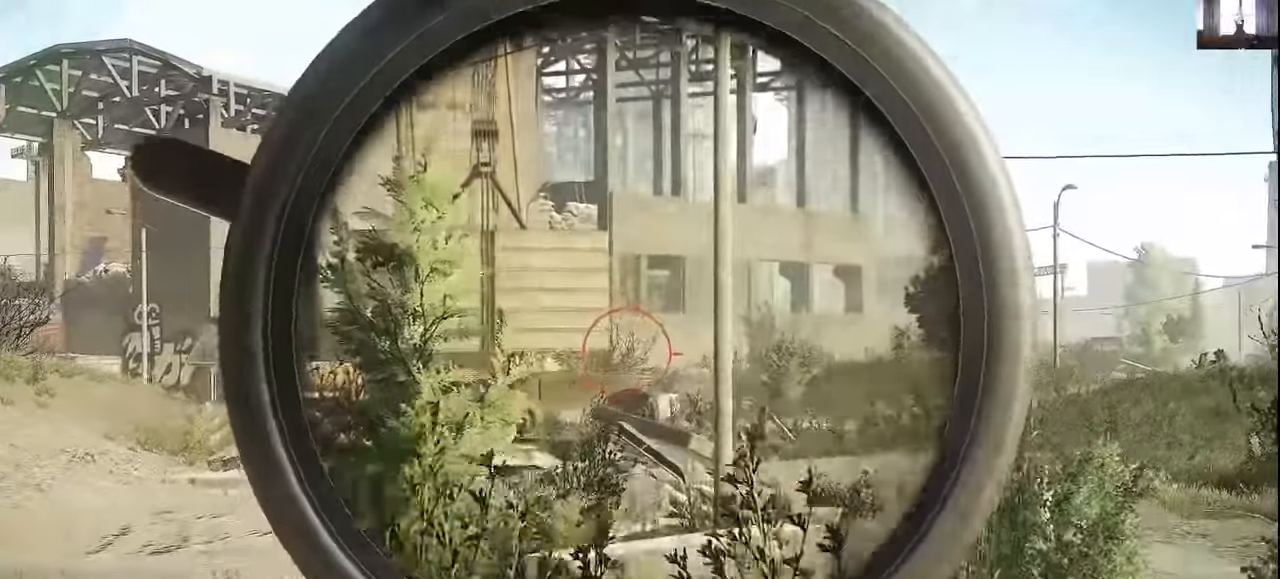
{"keys": ["d"], "mouse": [], "events": []}
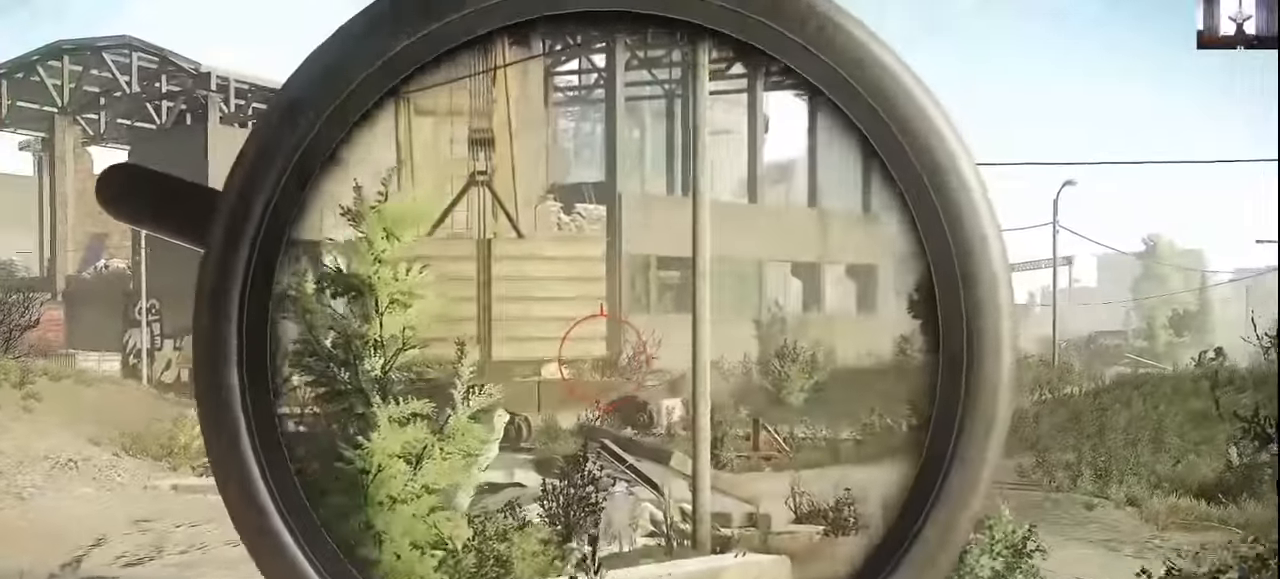
{"keys": ["c", "d"], "mouse": [], "events": [[366, "c", "down"]]}
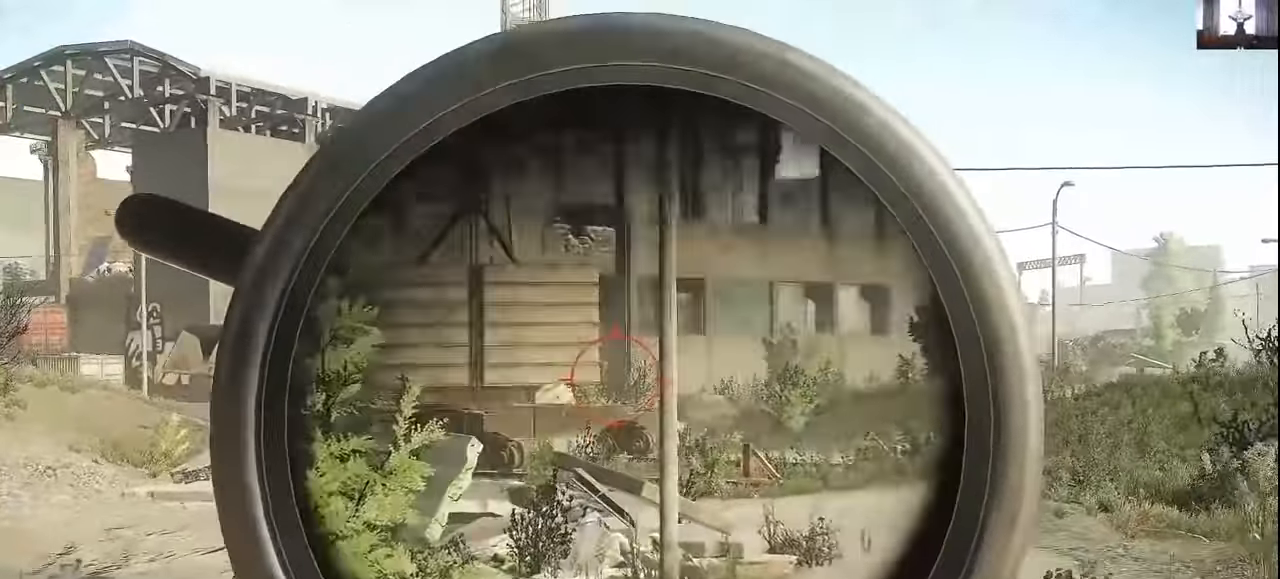
{"keys": ["d"], "mouse": [], "events": [[33, "c", "up"]]}
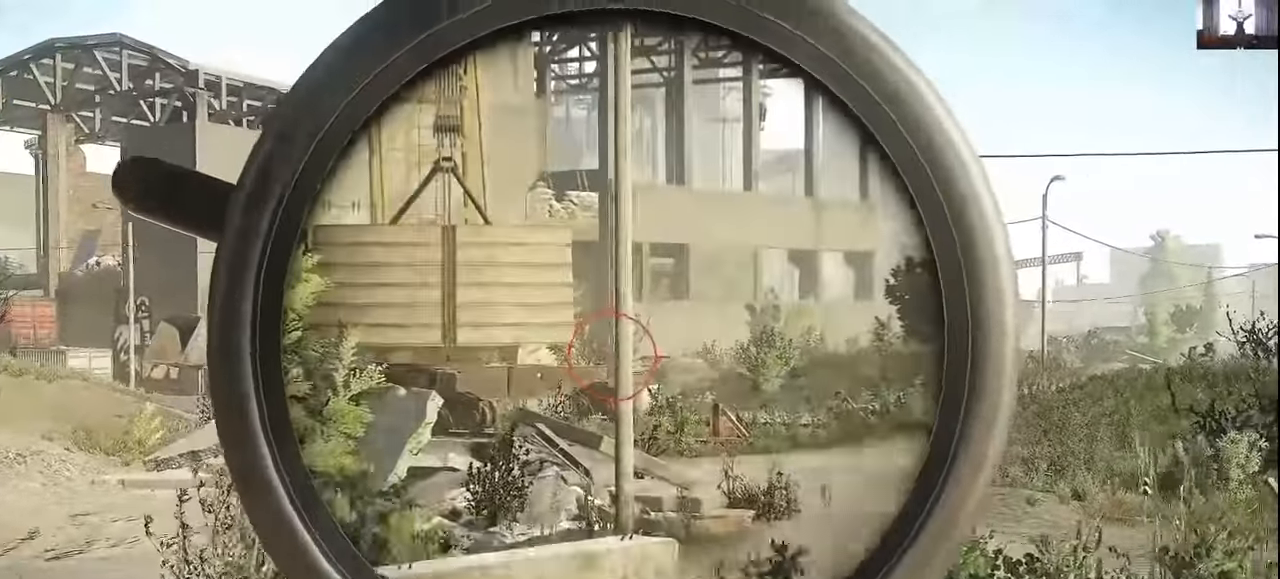
{"keys": ["d"], "mouse": [], "events": [[33, "c", "down"], [133, "c", "up"]]}
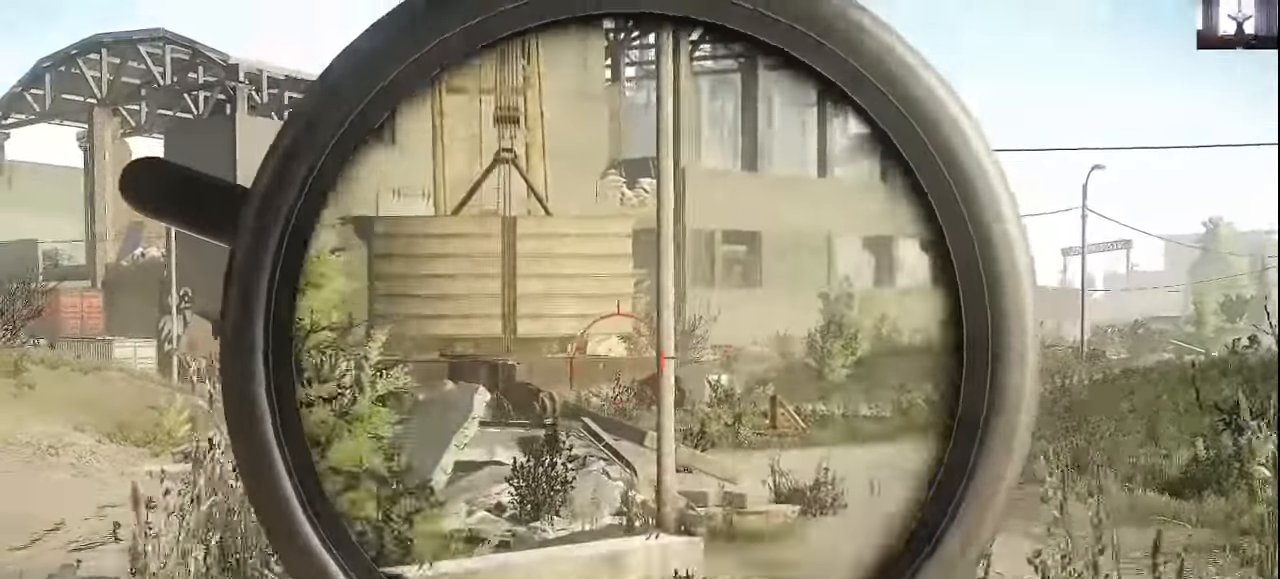
{"keys": ["d", "s"], "mouse": [], "events": [[433, "s", "down"]]}
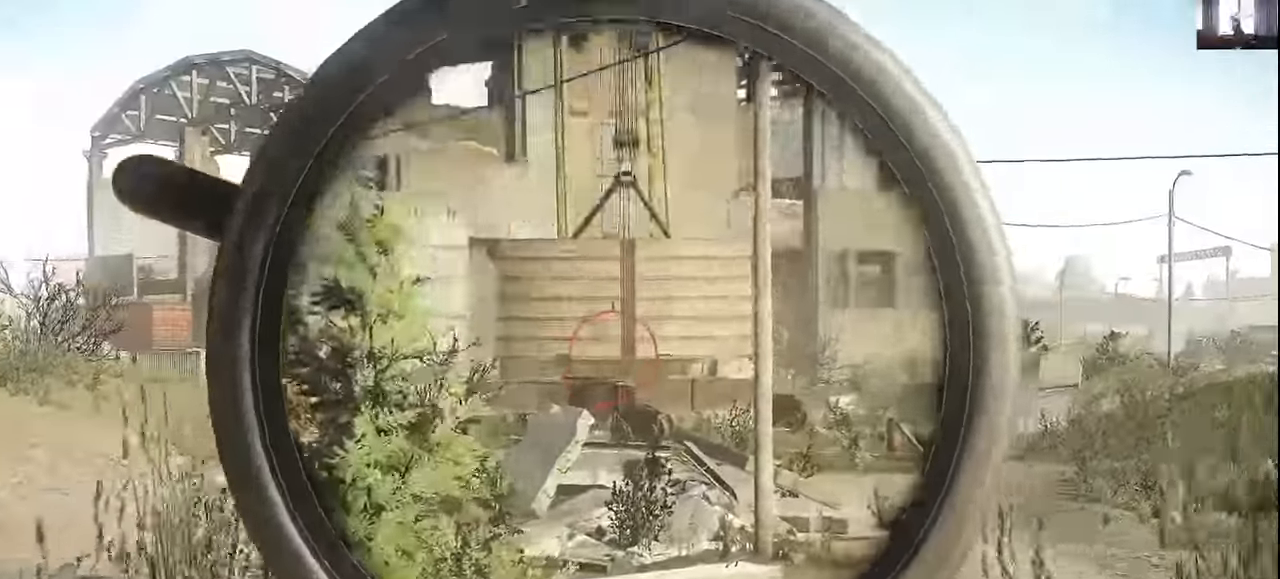
{"keys": ["d", "s"], "mouse": [], "events": []}
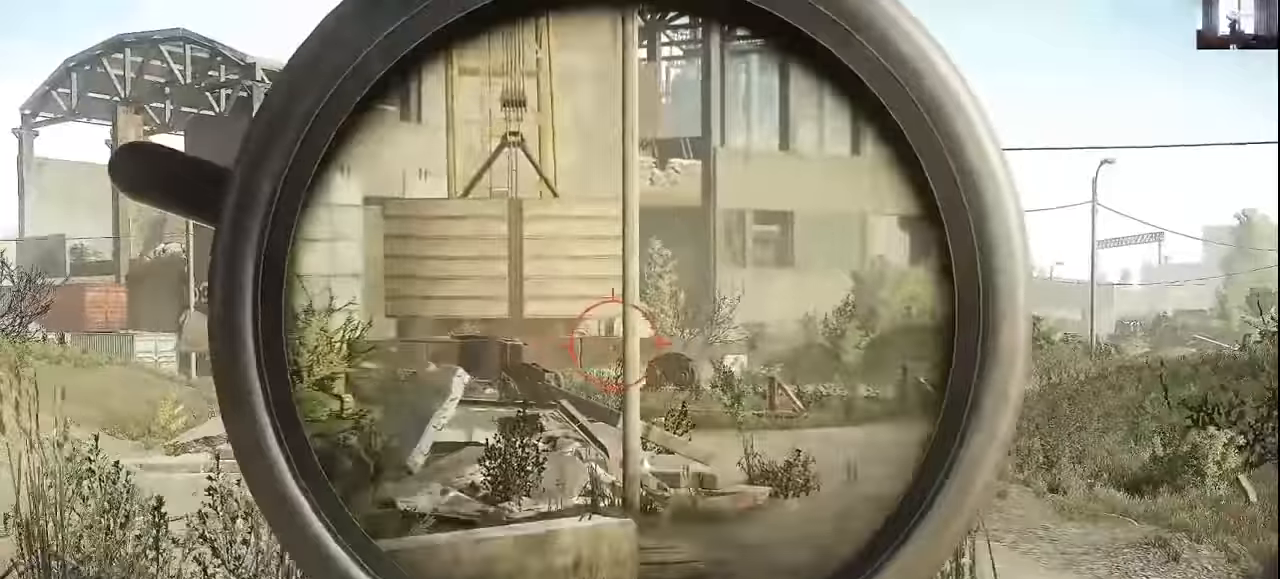
{"keys": ["d", "s"], "mouse": [], "events": []}
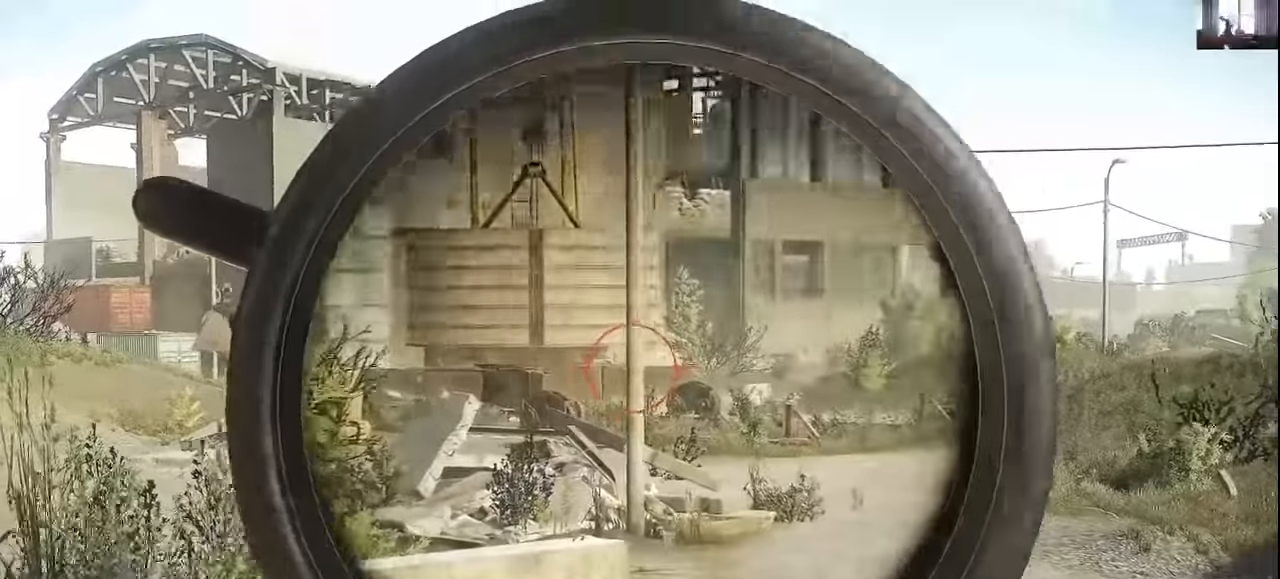
{"keys": ["d", "s"], "mouse": [], "events": []}
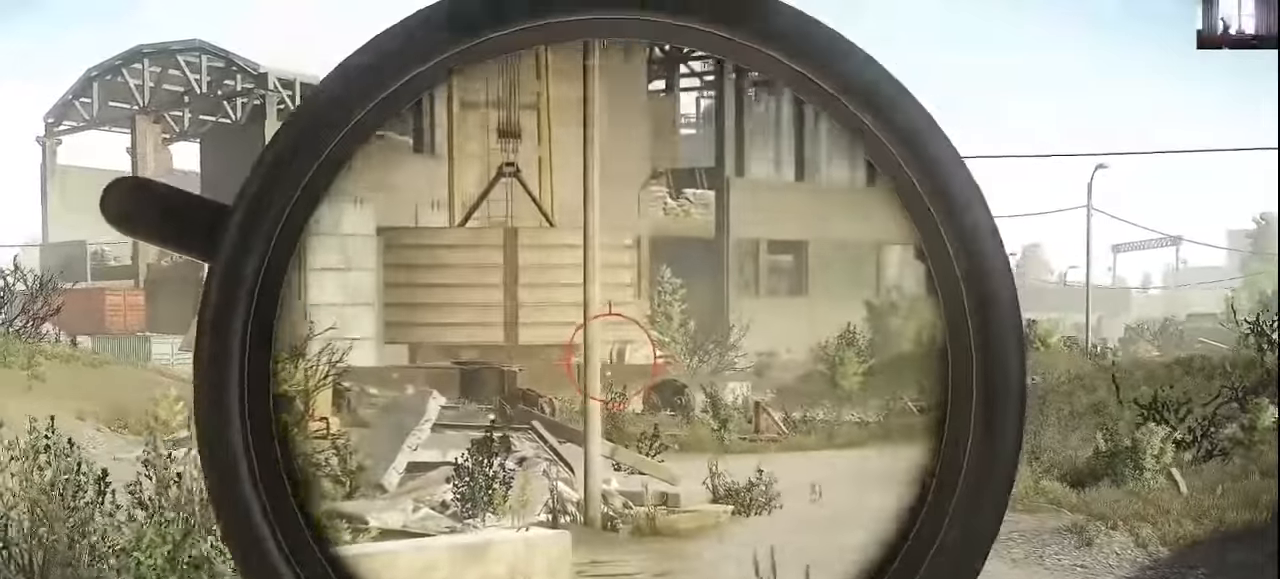
{"keys": ["d", "s"], "mouse": [], "events": []}
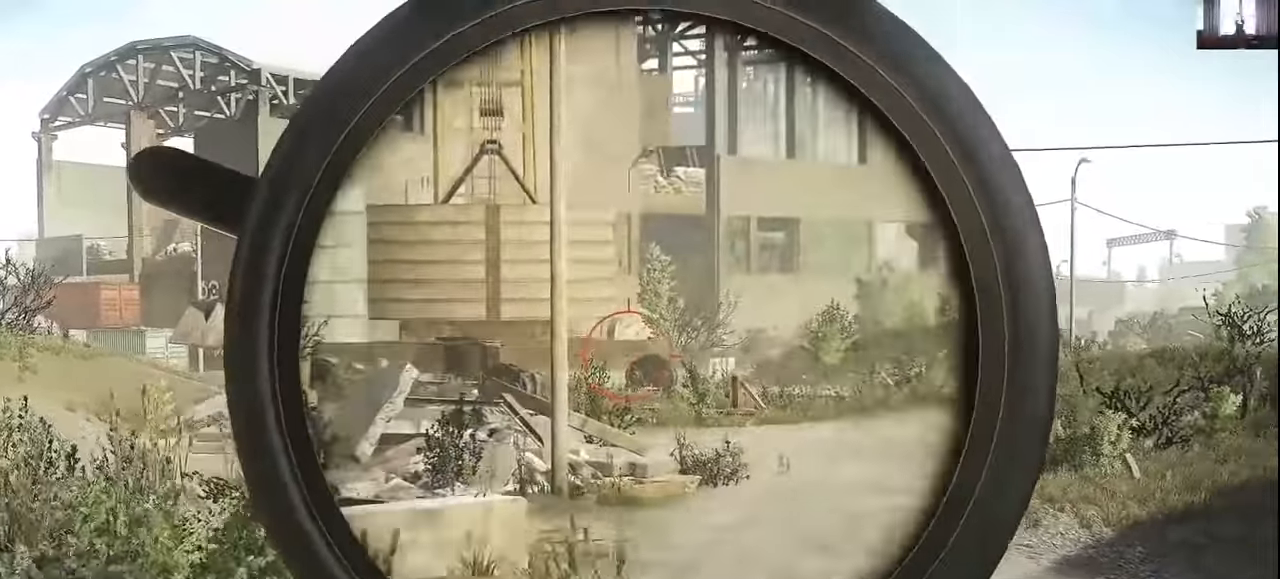
{"keys": ["d", "s"], "mouse": [], "events": []}
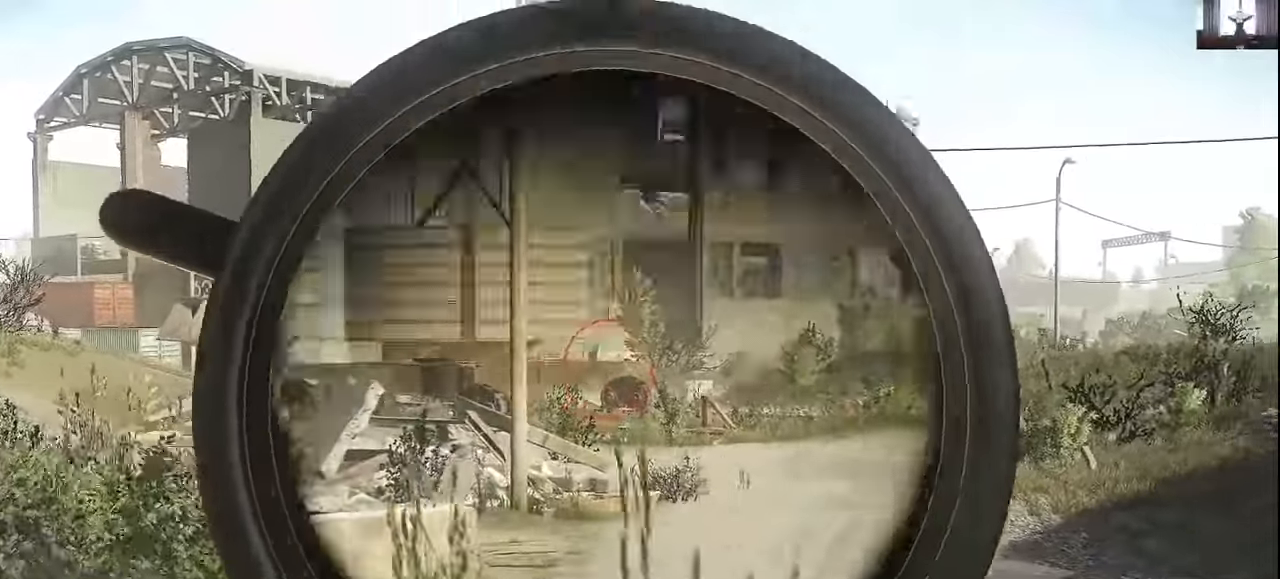
{"keys": ["d", "s"], "mouse": [], "events": []}
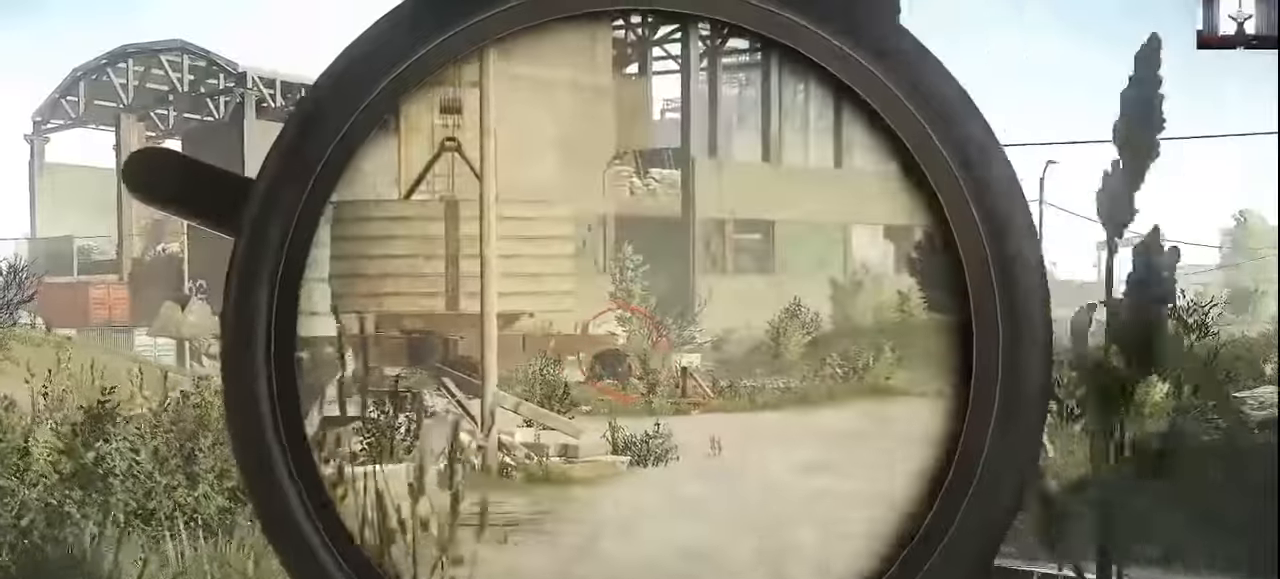
{"keys": ["d", "s"], "mouse": [], "events": []}
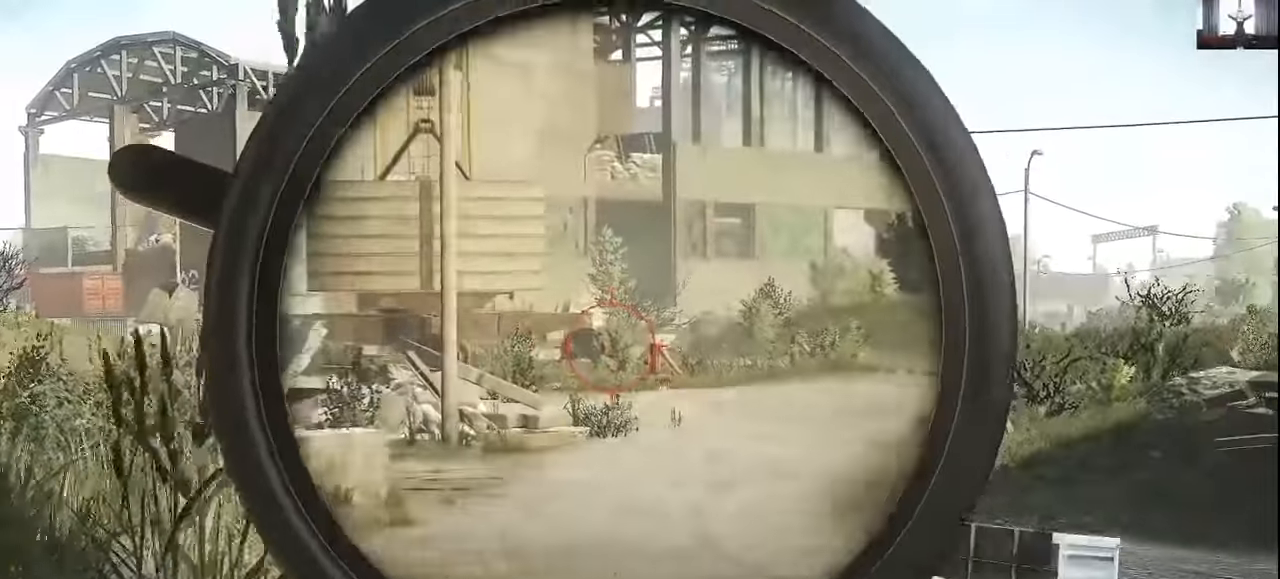
{"keys": ["d", "s"], "mouse": [], "events": []}
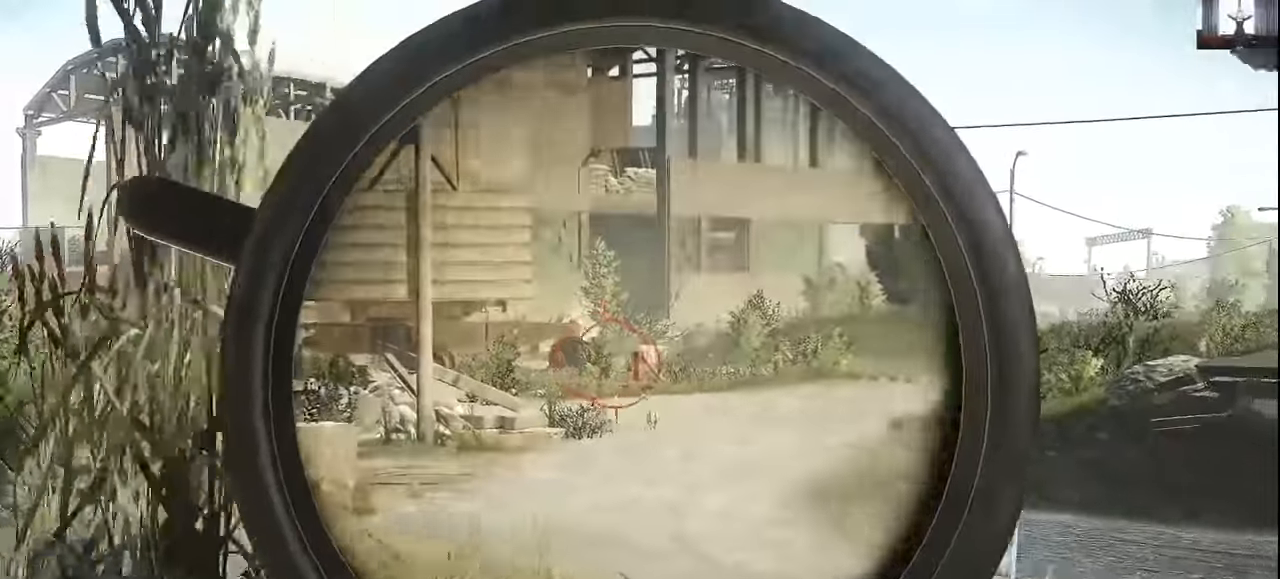
{"keys": ["d"], "mouse": [], "events": [[267, "s", "up"]]}
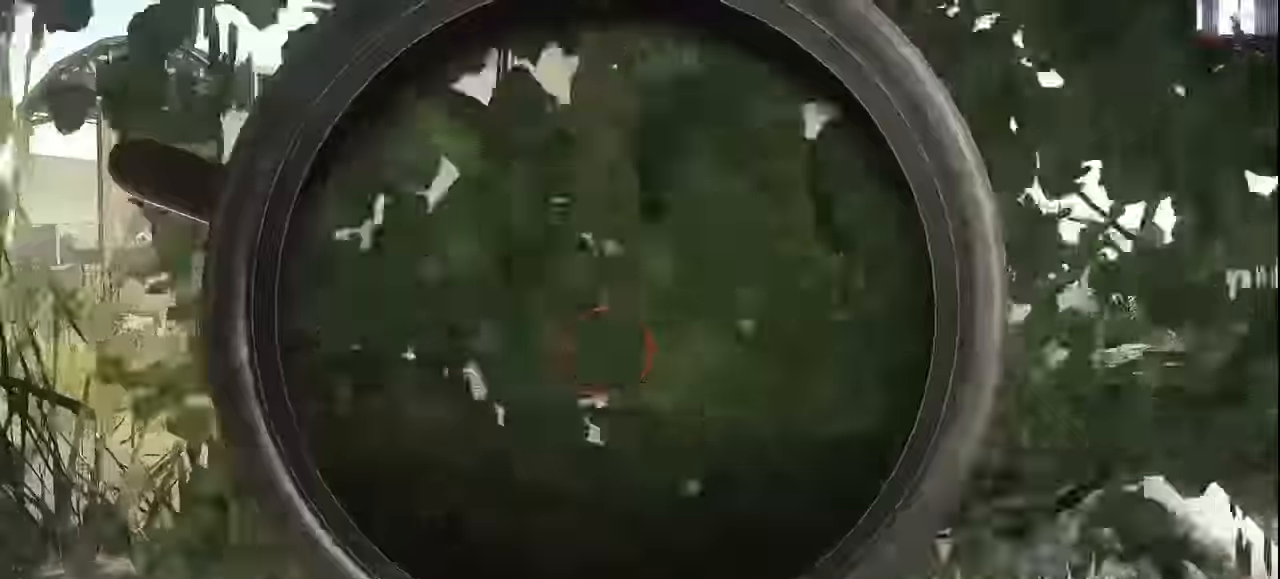
{"keys": ["d"], "mouse": [], "events": []}
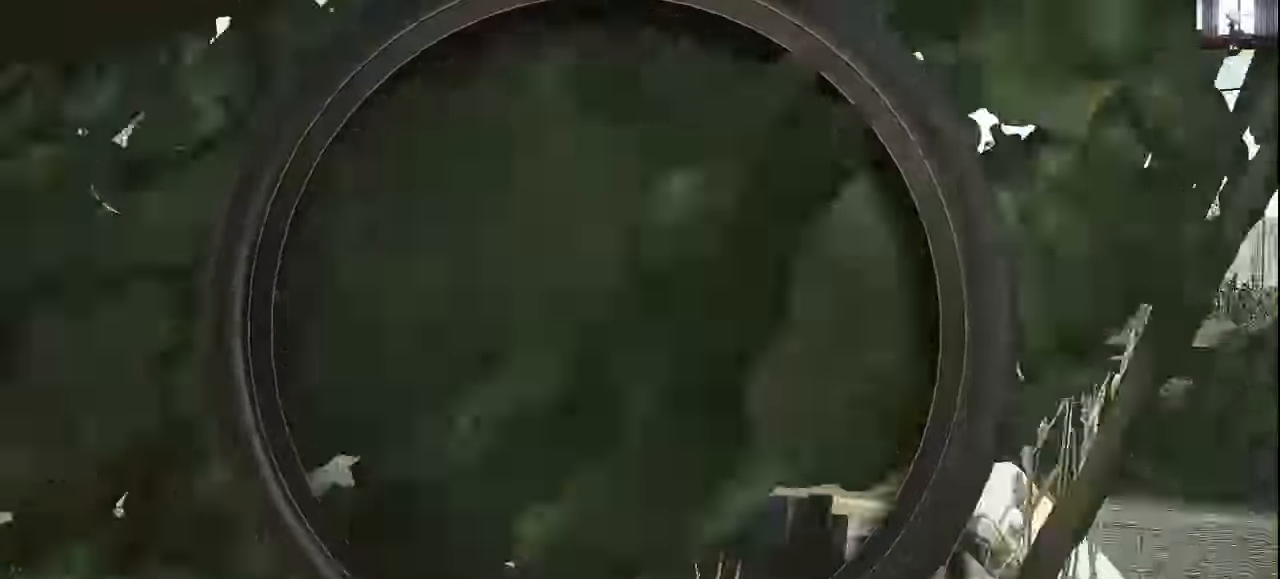
{"keys": ["d"], "mouse": [], "events": []}
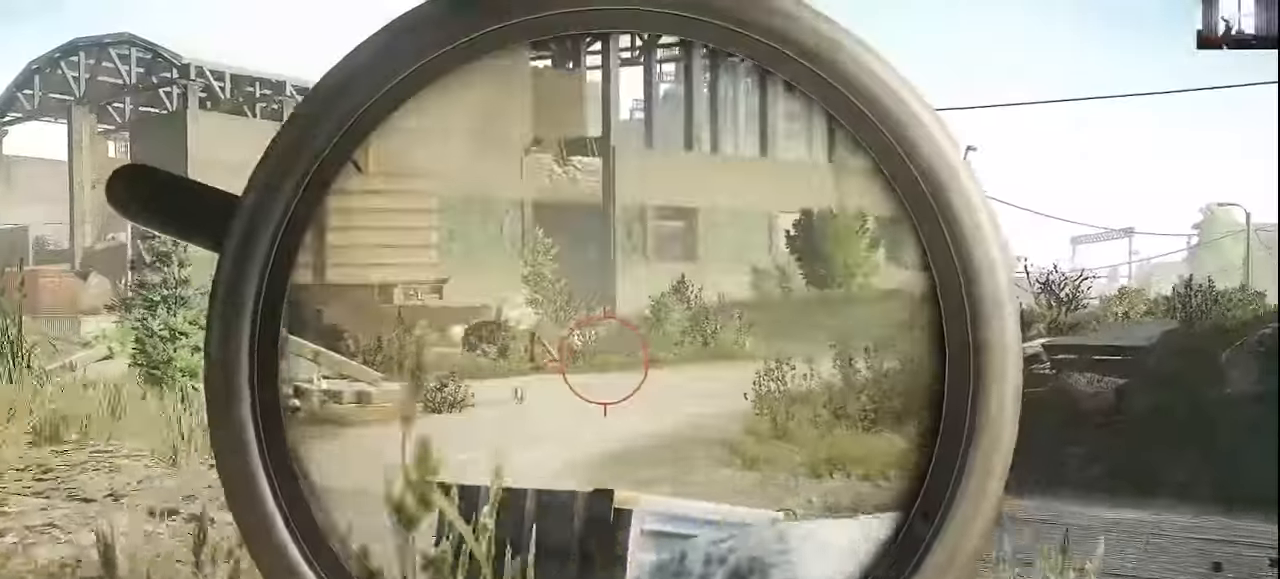
{"keys": ["d"], "mouse": [], "events": []}
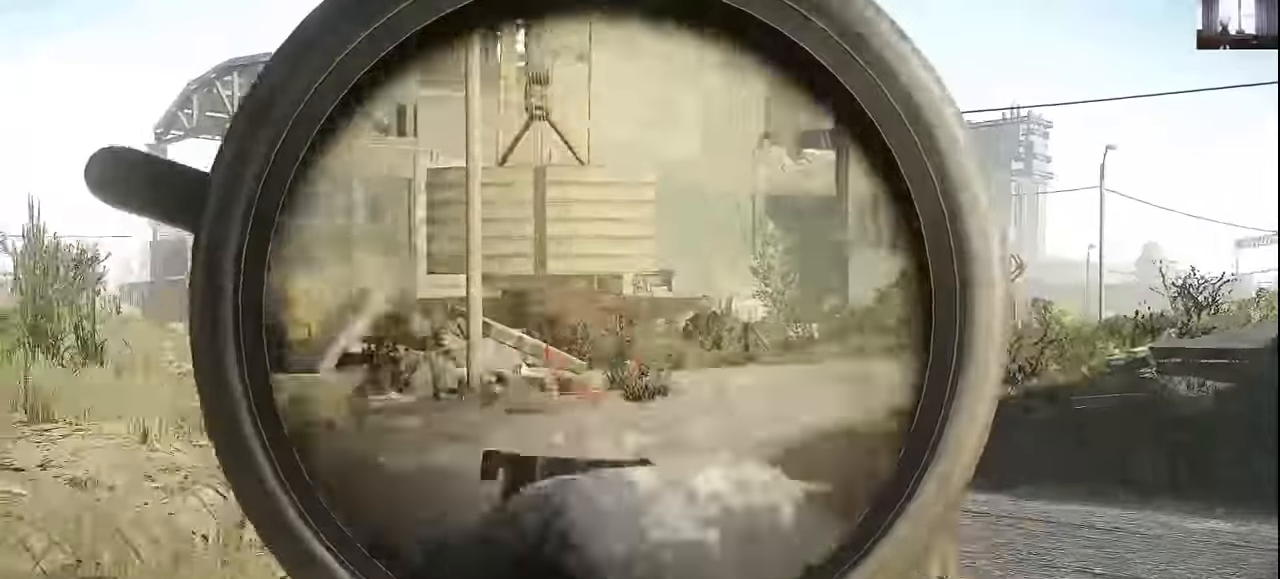
{"keys": ["d"], "mouse": [], "events": []}